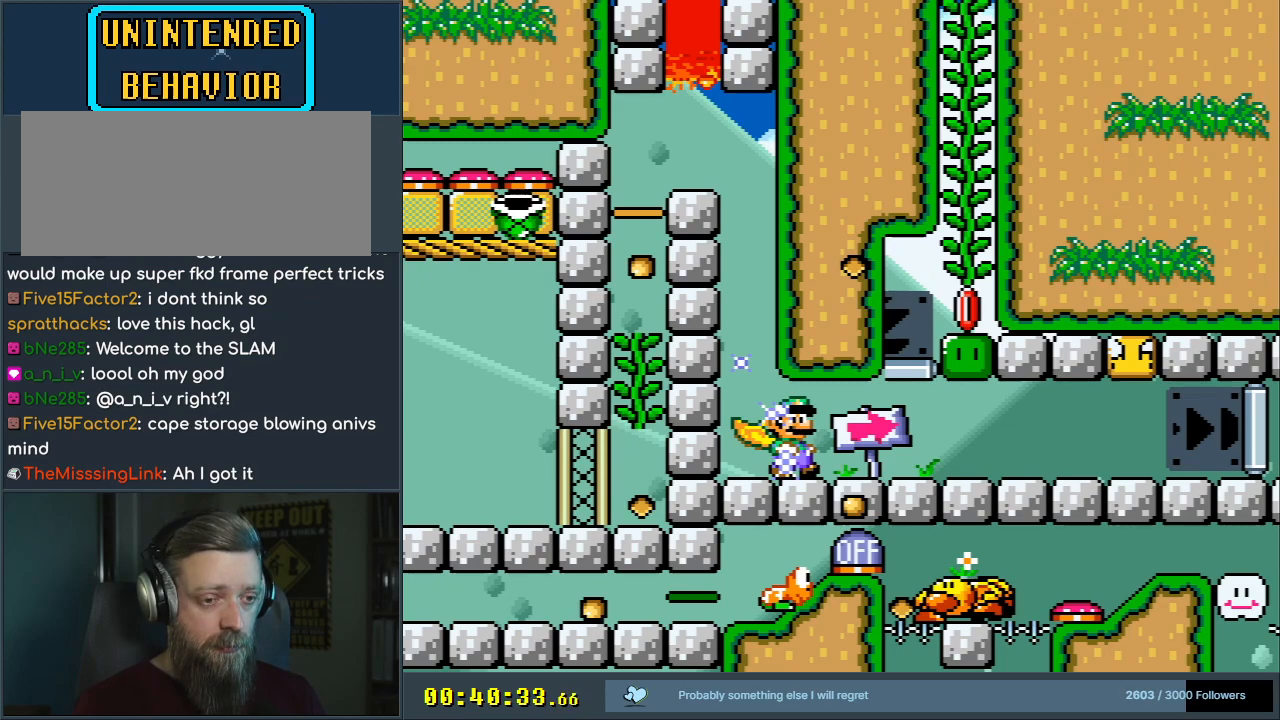
Gameplay with a controller (Nintendo layout); each line is a JSON object with the inputs held at the frame after it. "events" lists button and stick changes between this image and that frame as [ms after this image, input, new state], when the widget could be followed in between. Not read: L3 R3.
{"buttons": ["Y"], "events": []}
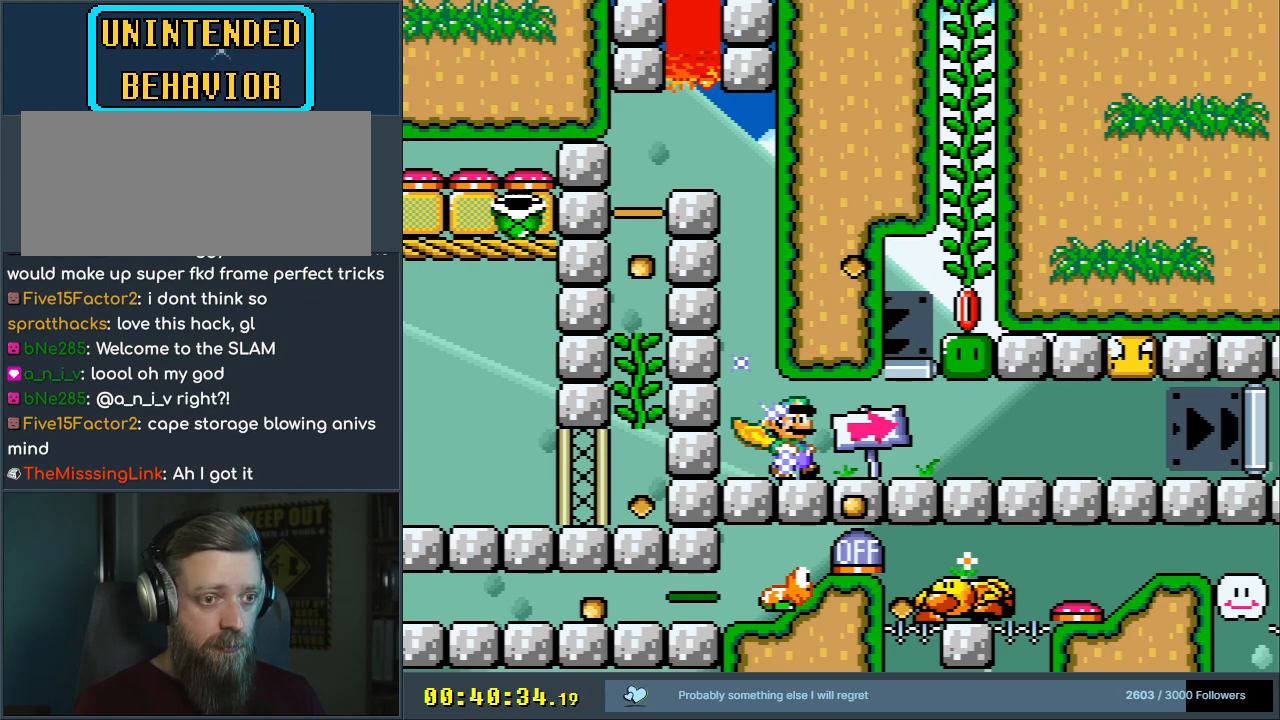
{"buttons": ["Y", "DPAD_RIGHT"], "events": [[350, "START", "down"], [383, "DPAD_RIGHT", "down"], [500, "START", "up"]]}
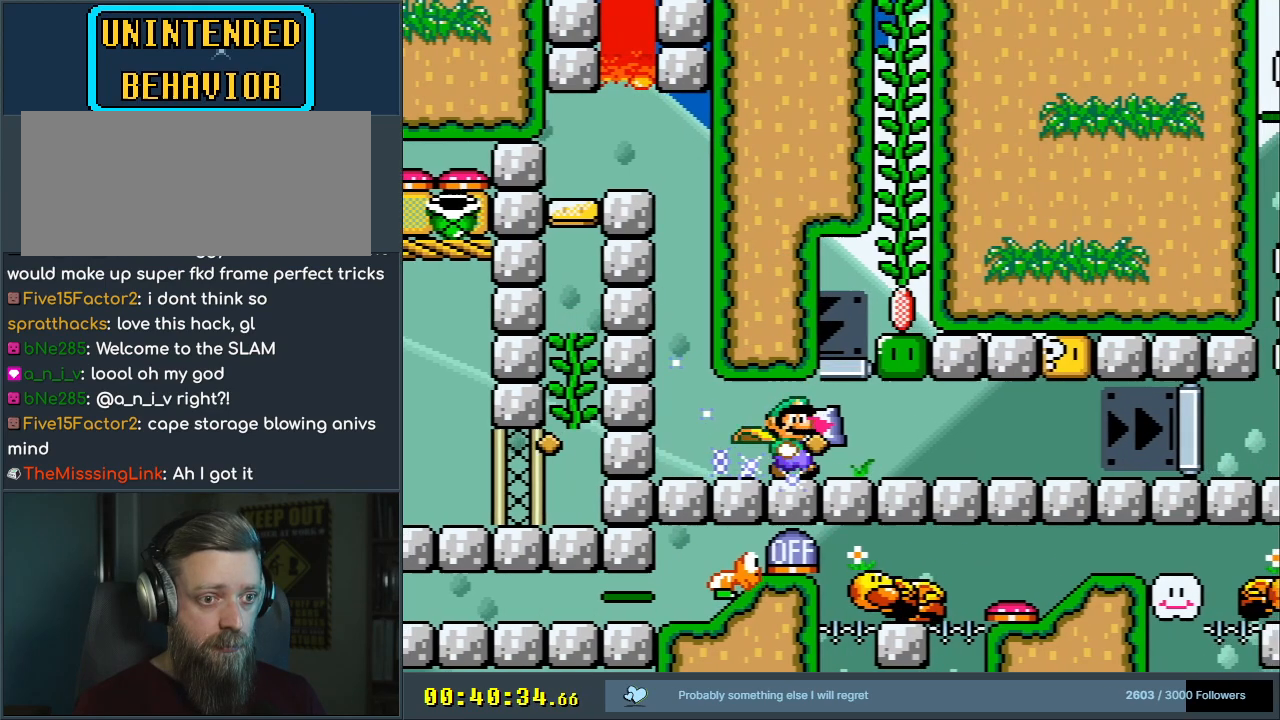
{"buttons": ["B", "Y"], "events": [[67, "DPAD_RIGHT", "up"], [233, "DPAD_LEFT", "down"], [367, "DPAD_LEFT", "up"], [433, "B", "down"]]}
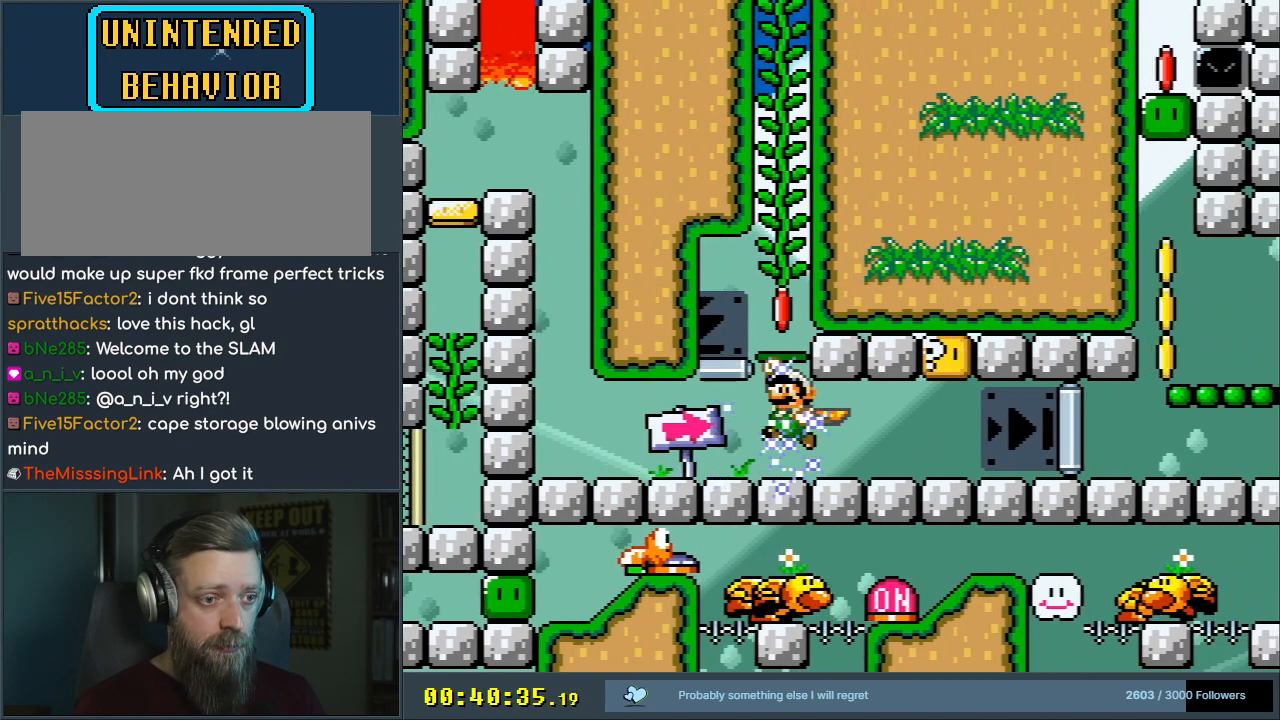
{"buttons": ["B", "Y"], "events": [[183, "DPAD_UP", "down"], [317, "B", "up"], [383, "DPAD_UP", "up"], [400, "B", "down"]]}
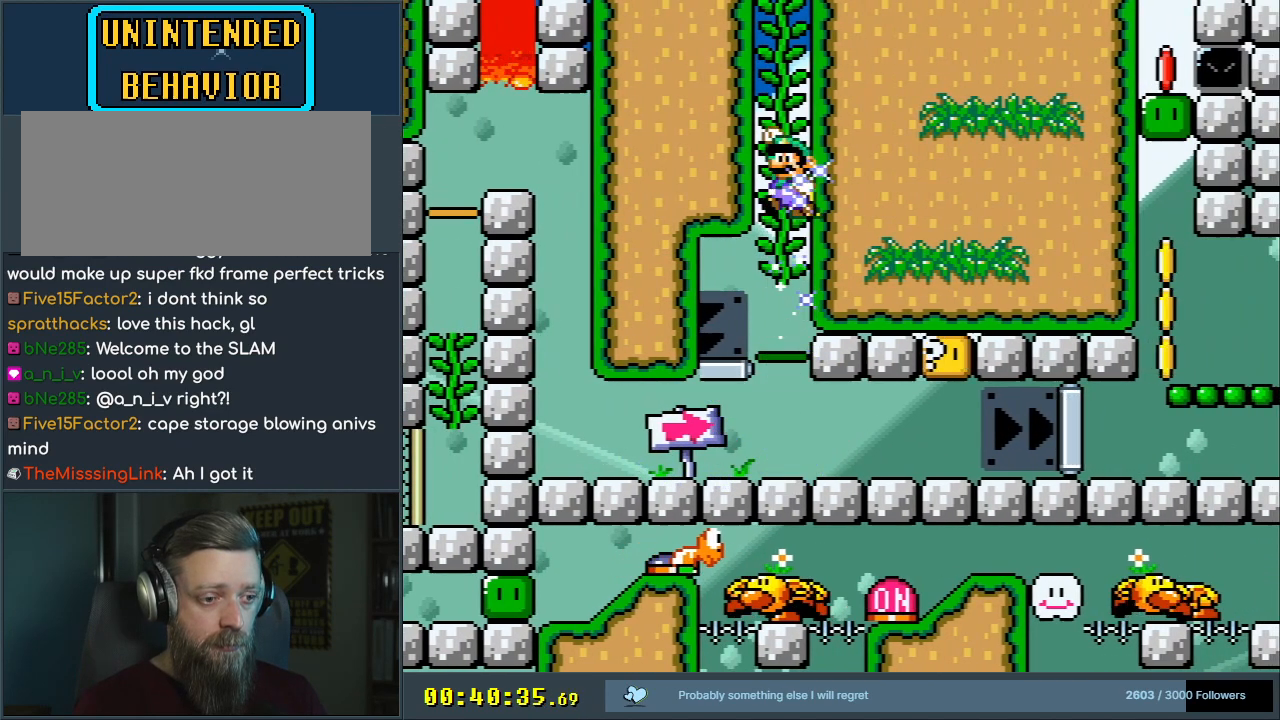
{"buttons": ["Y", "DPAD_UP"], "events": [[283, "DPAD_UP", "down"], [317, "B", "up"]]}
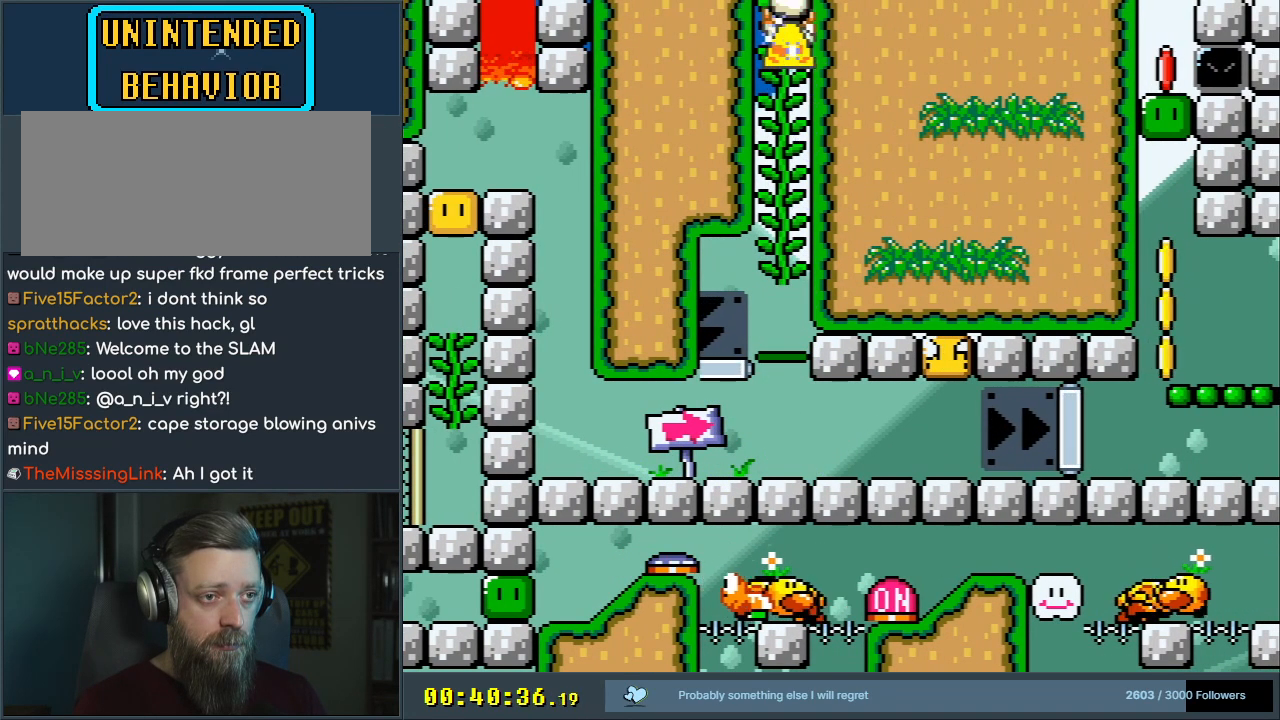
{"buttons": ["B", "Y"], "events": [[100, "B", "down"], [117, "DPAD_UP", "up"]]}
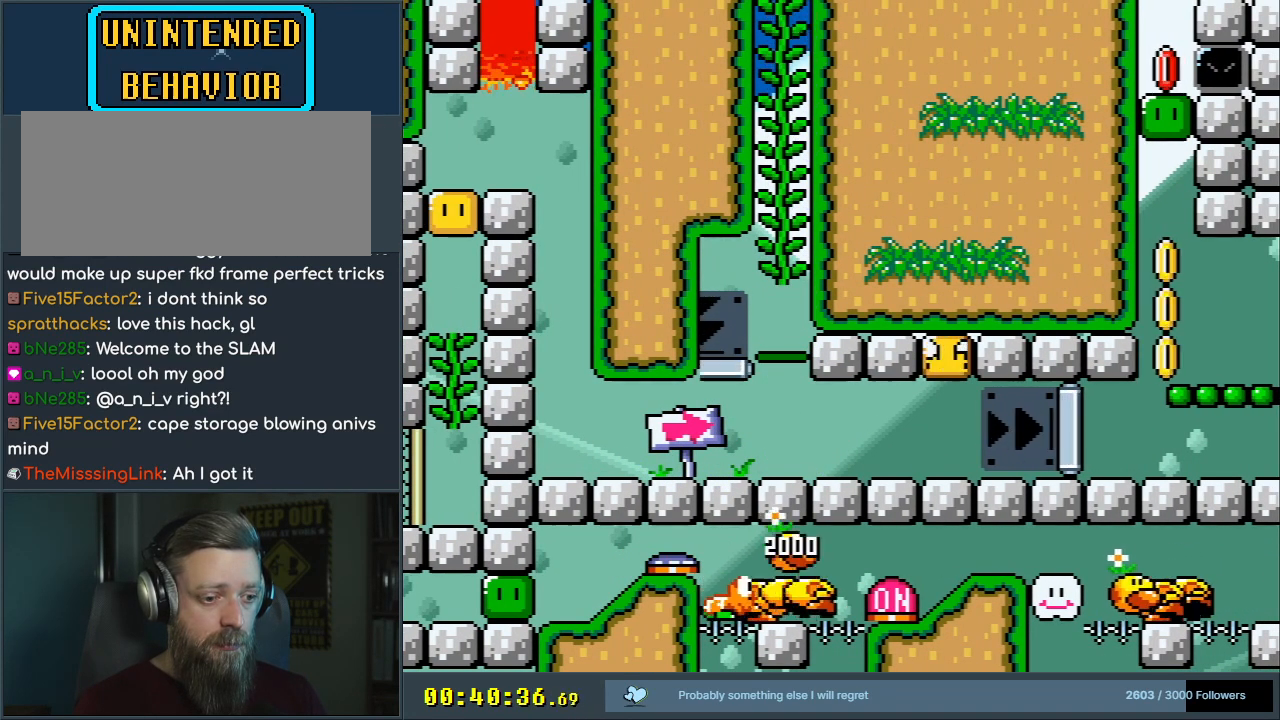
{"buttons": ["Y"], "events": [[217, "B", "up"]]}
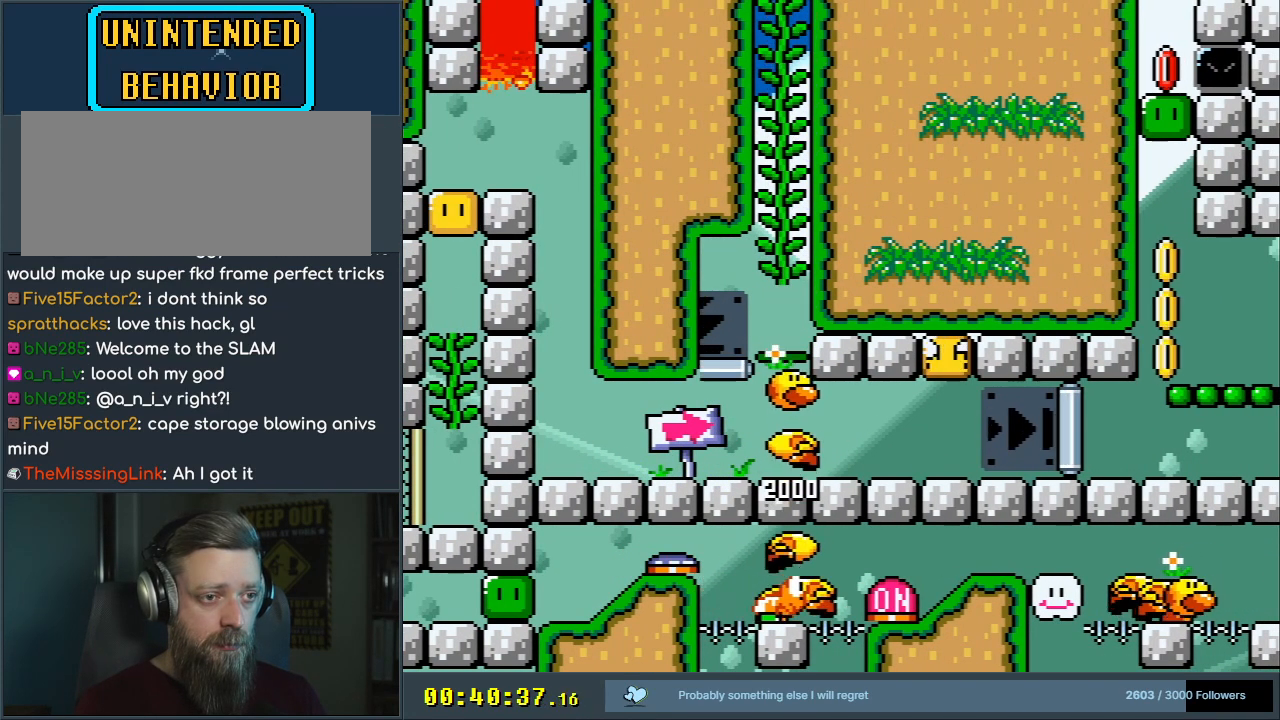
{"buttons": ["Y"], "events": []}
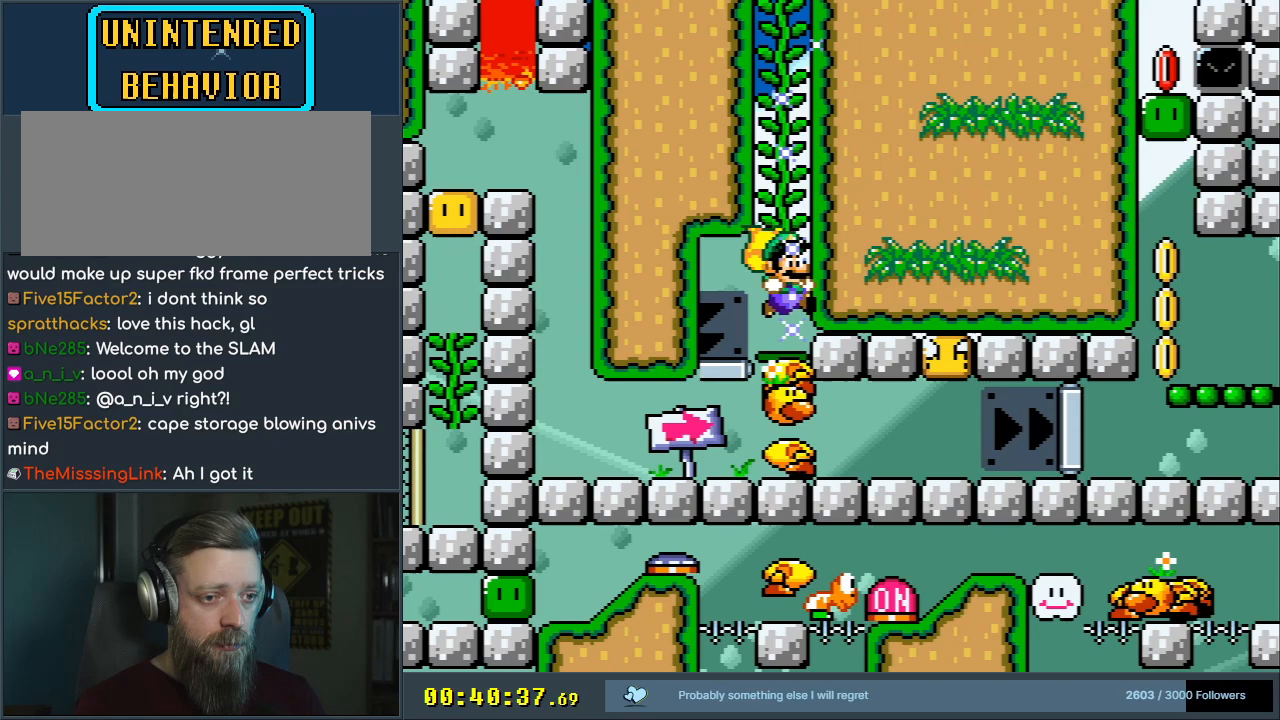
{"buttons": ["Y", "DPAD_RIGHT"], "events": [[100, "DPAD_RIGHT", "down"]]}
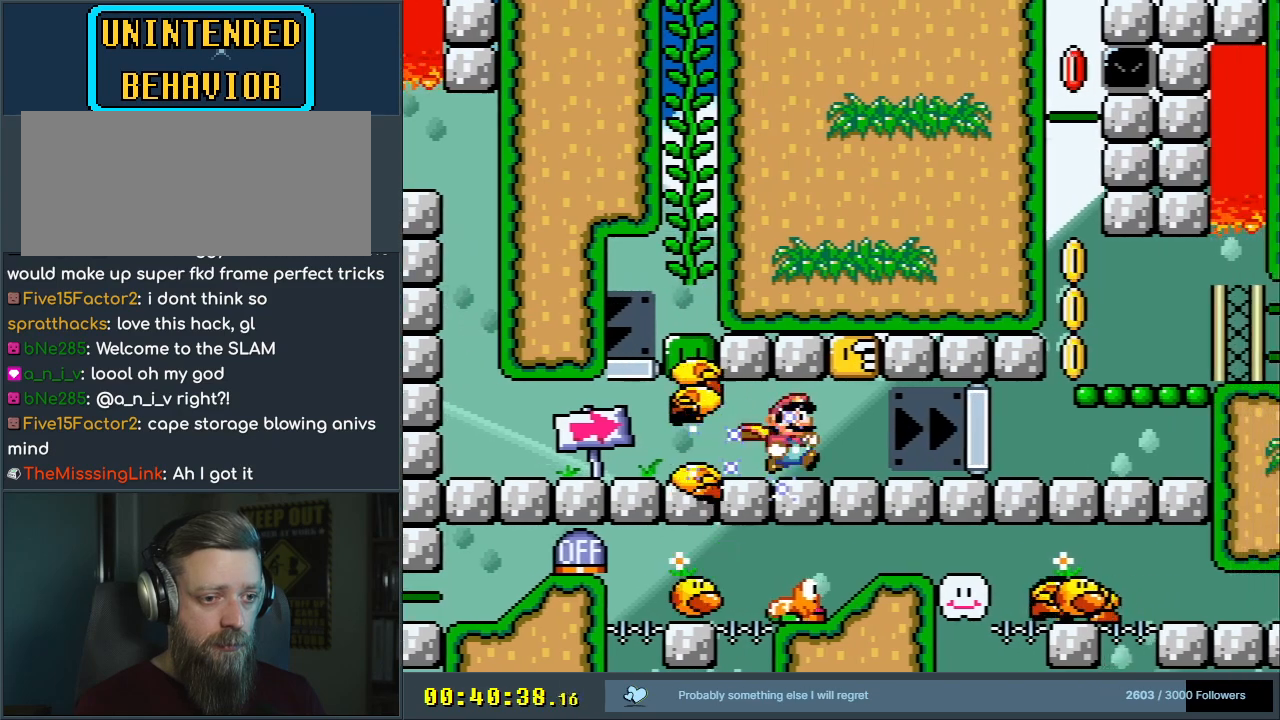
{"buttons": ["Y", "DPAD_RIGHT"], "events": [[117, "B", "down"], [117, "DPAD_RIGHT", "up"], [150, "DPAD_LEFT", "down"], [250, "DPAD_LEFT", "up"], [267, "DPAD_RIGHT", "down"], [283, "B", "up"]]}
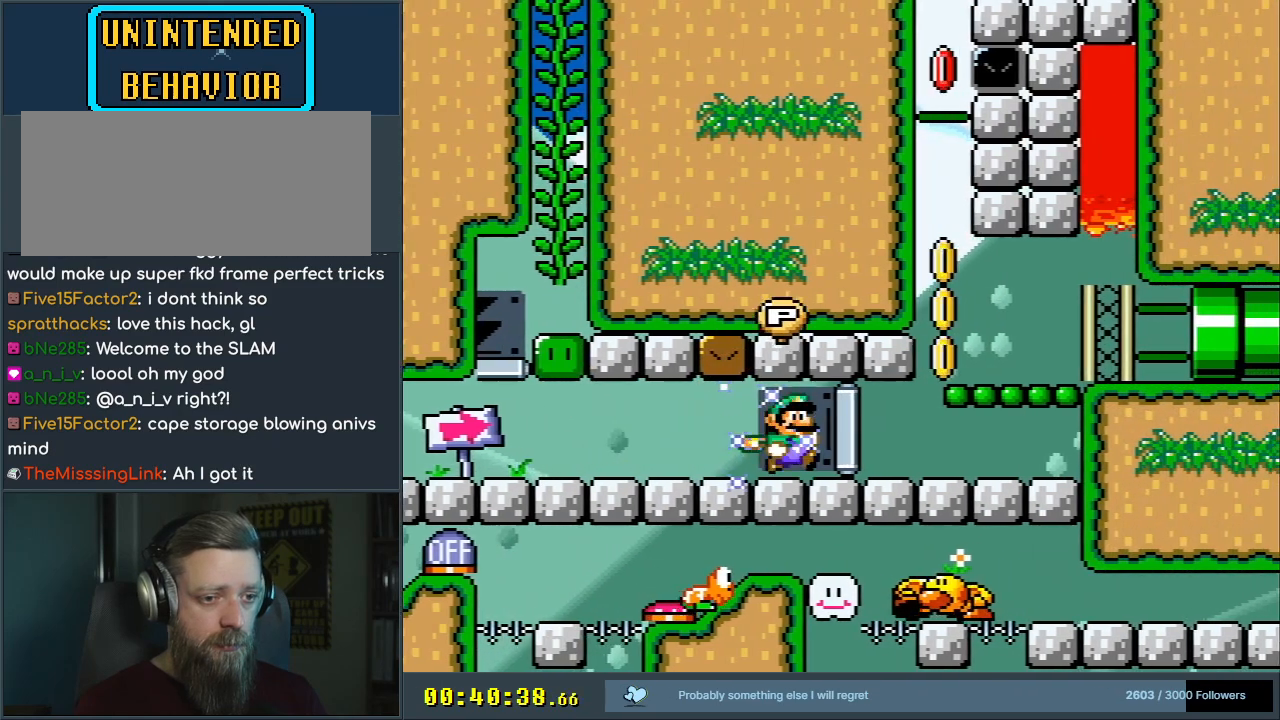
{"buttons": ["Y"], "events": [[150, "DPAD_RIGHT", "up"], [333, "DPAD_LEFT", "down"], [467, "DPAD_LEFT", "up"]]}
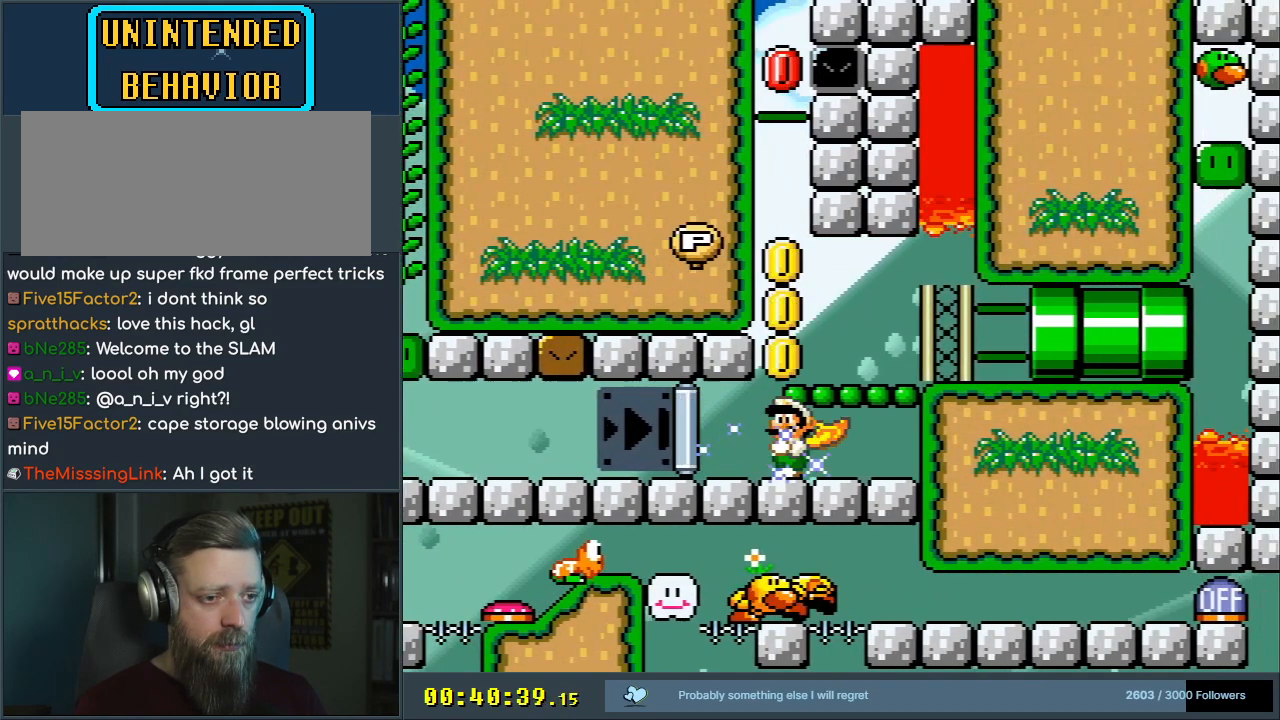
{"buttons": ["B", "Y"], "events": [[383, "B", "down"]]}
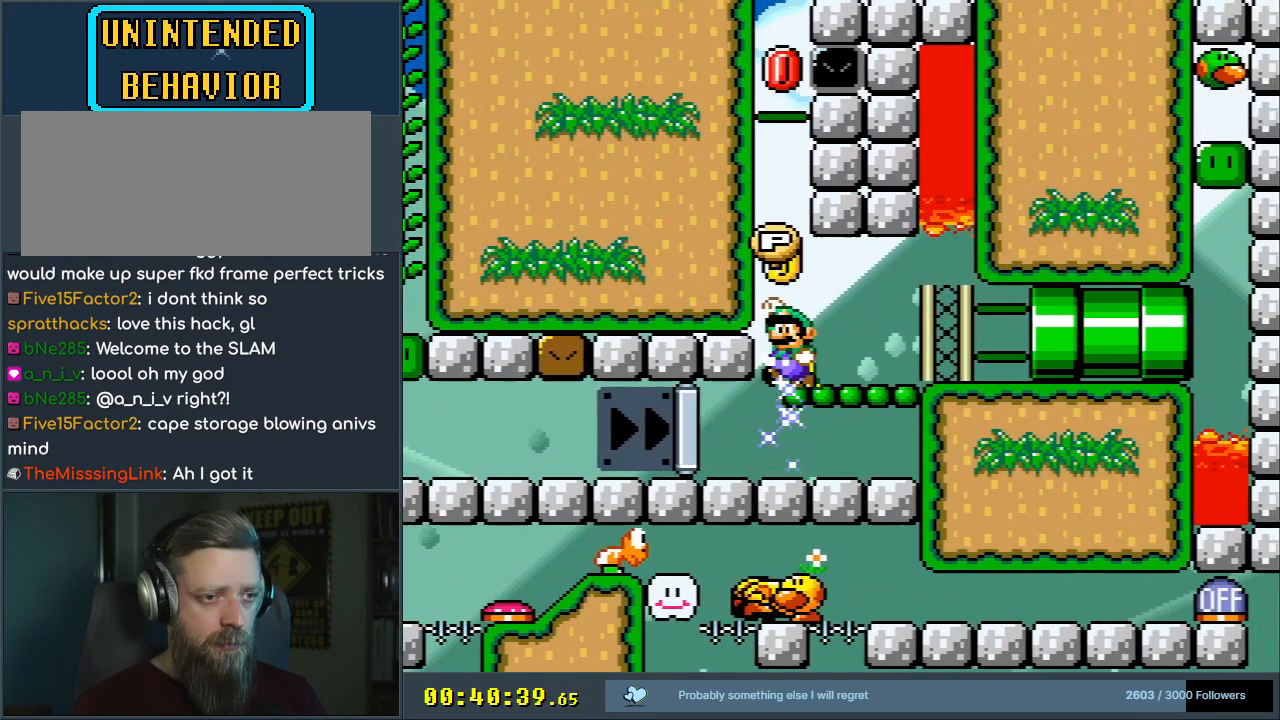
{"buttons": ["Y", "DPAD_UP"], "events": [[217, "DPAD_LEFT", "down"], [267, "DPAD_UP", "down"], [283, "DPAD_LEFT", "up"], [367, "B", "up"]]}
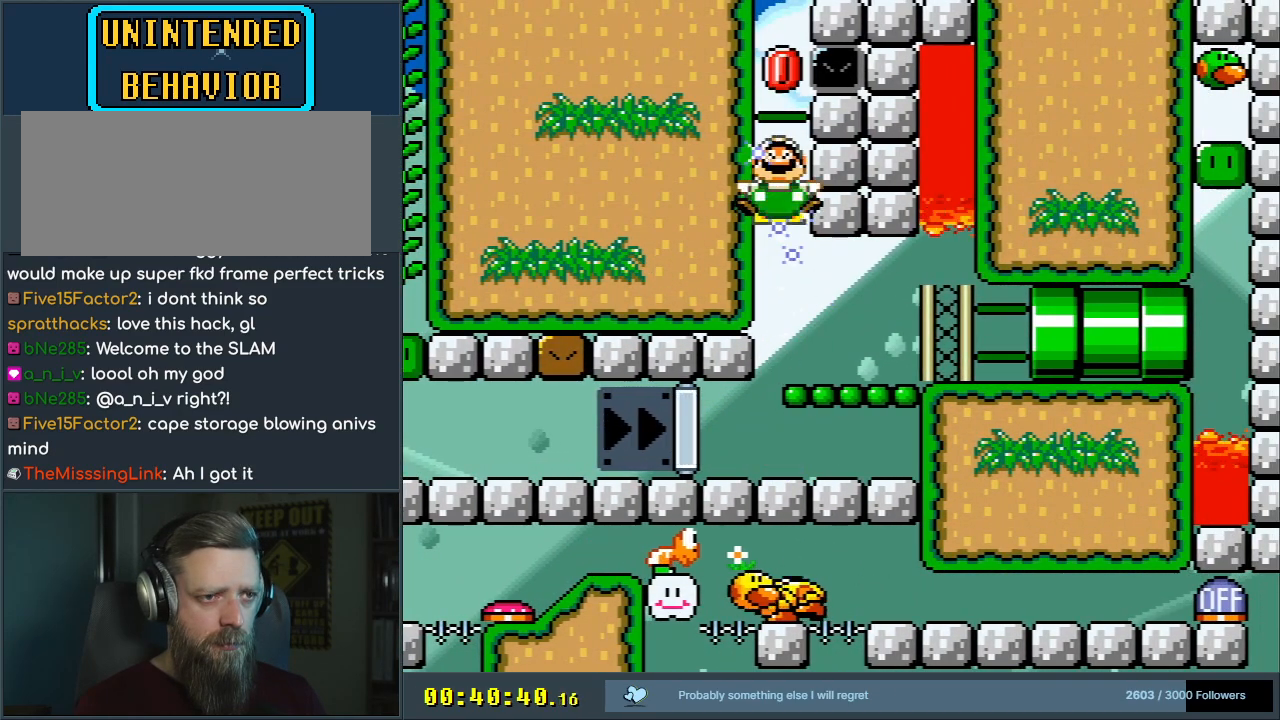
{"buttons": ["Y", "DPAD_UP"], "events": []}
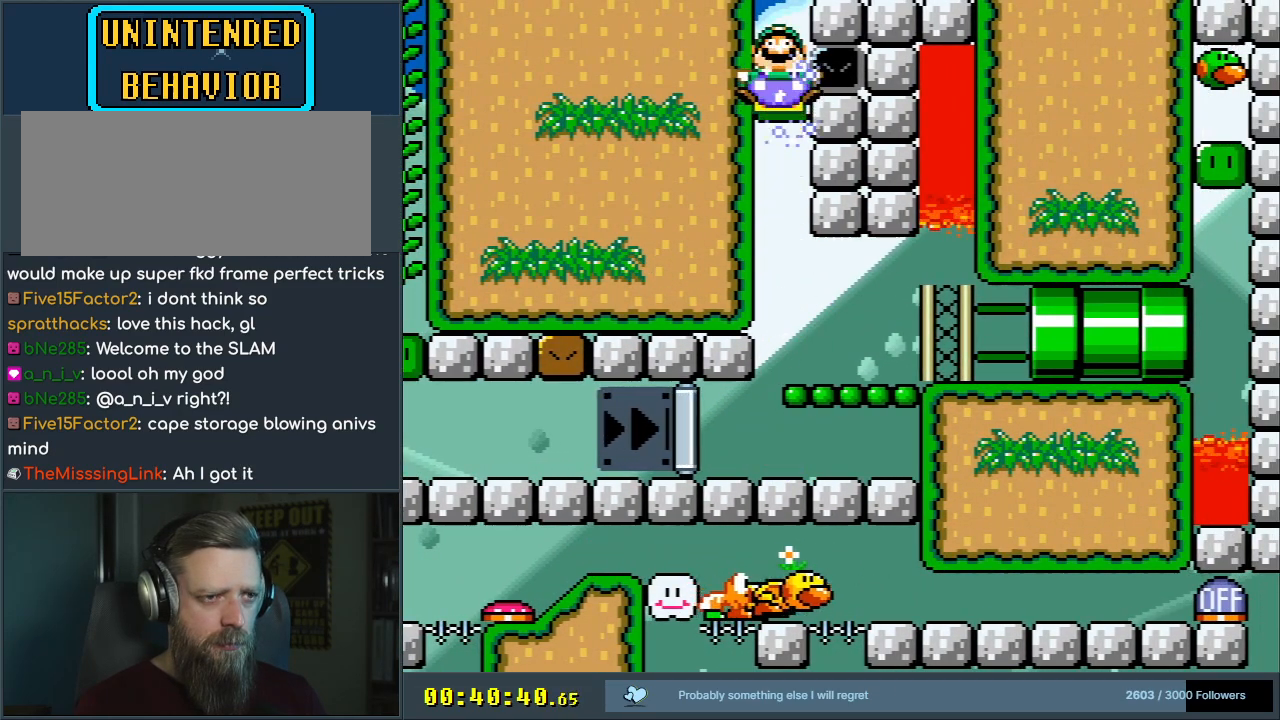
{"buttons": ["Y", "DPAD_UP"], "events": []}
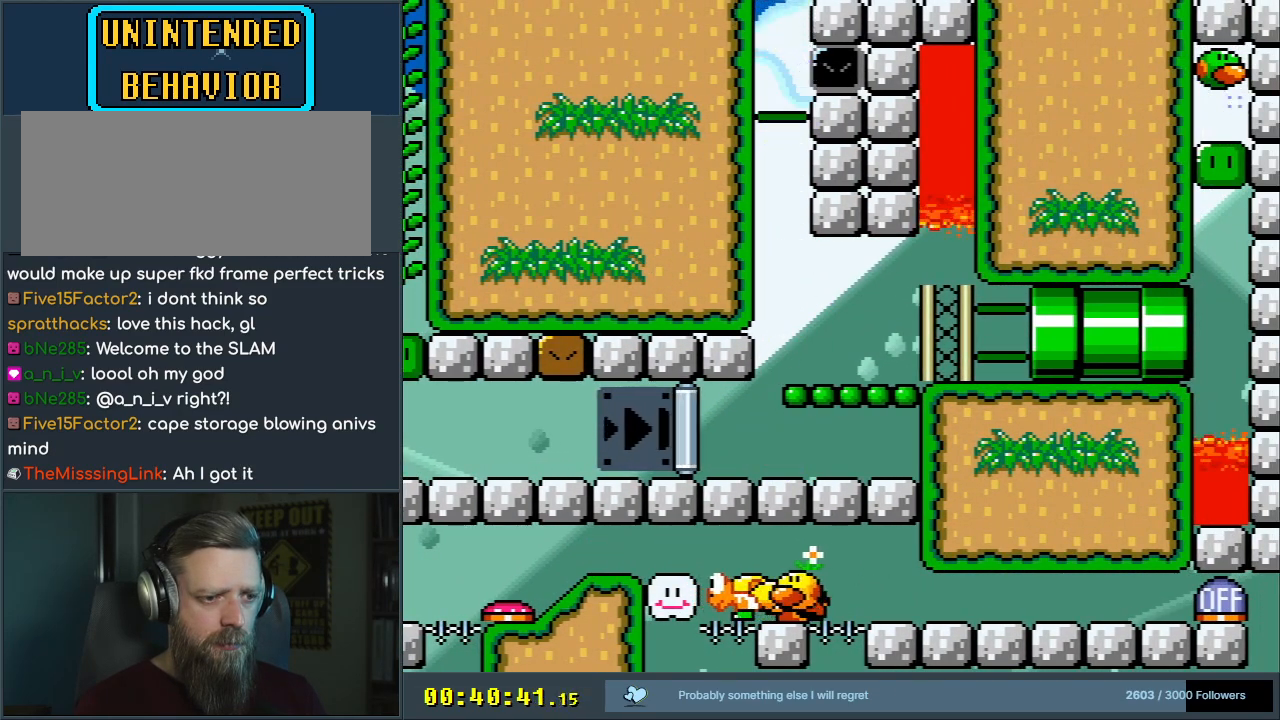
{"buttons": ["Y", "DPAD_UP"], "events": []}
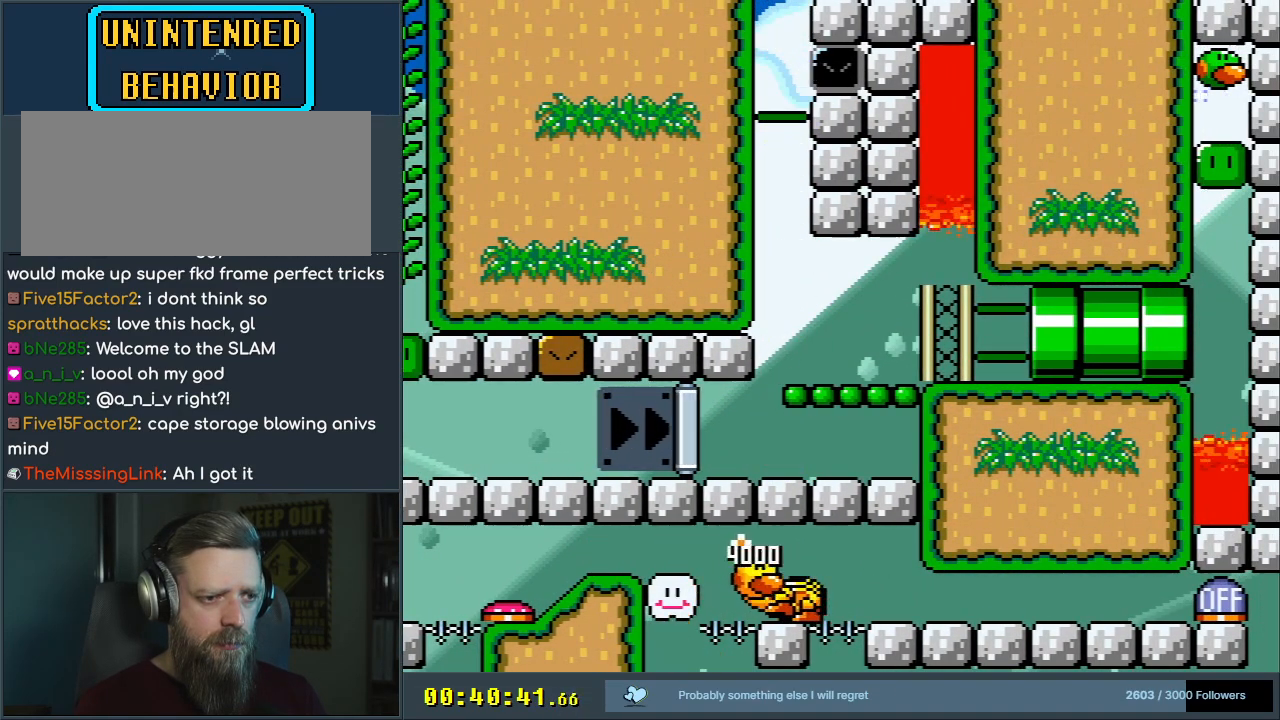
{"buttons": ["Y", "DPAD_DOWN"], "events": [[433, "DPAD_UP", "up"], [450, "DPAD_RIGHT", "down"], [483, "DPAD_DOWN", "down"], [483, "DPAD_RIGHT", "up"]]}
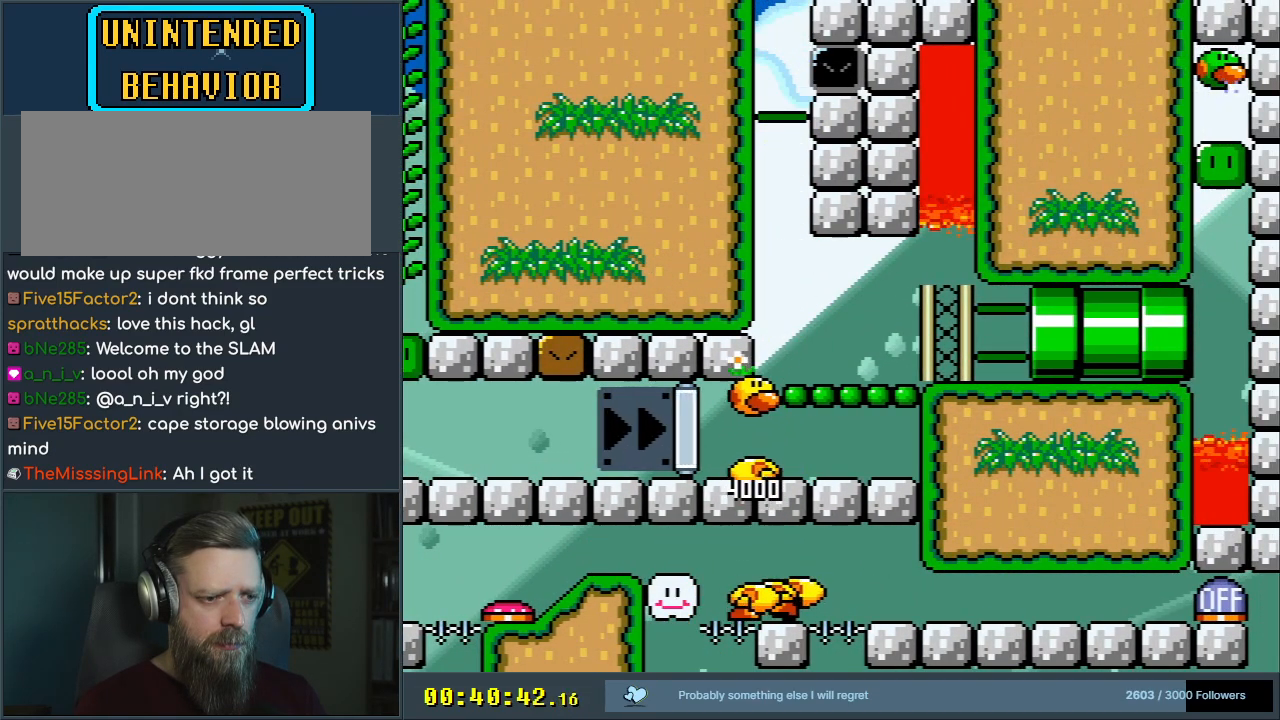
{"buttons": ["Y", "DPAD_DOWN"], "events": []}
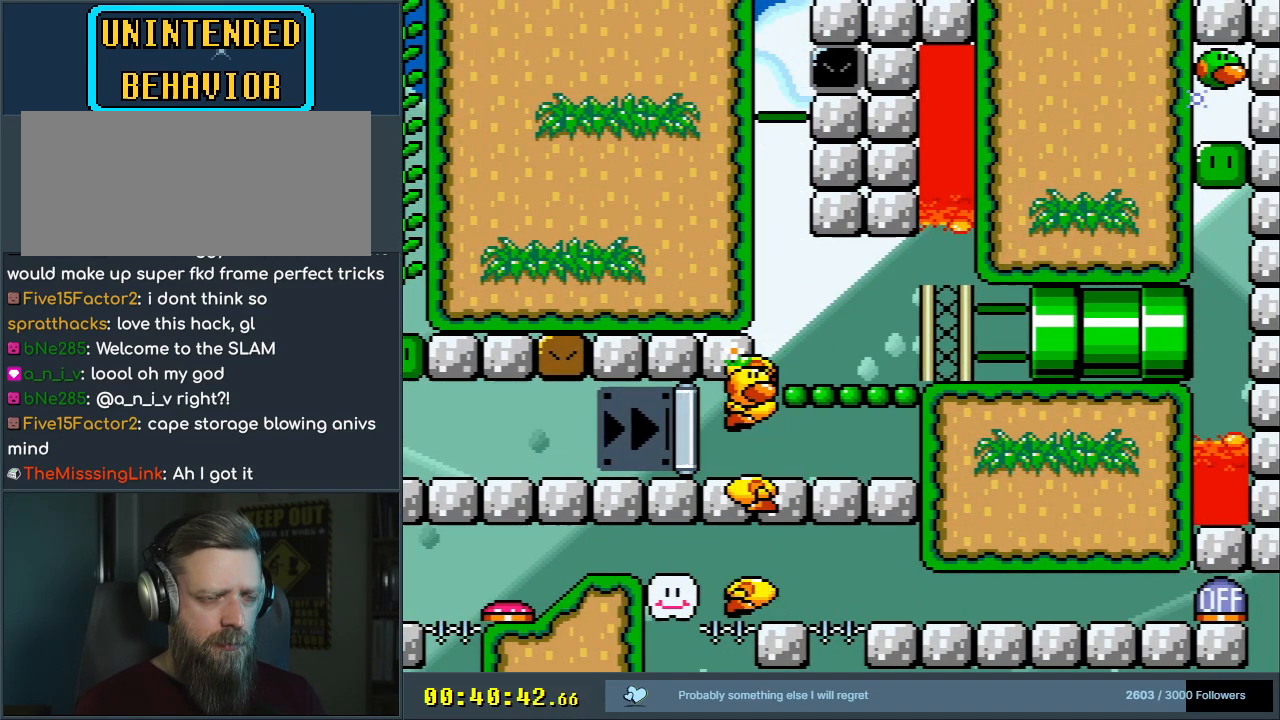
{"buttons": ["Y", "DPAD_DOWN"], "events": []}
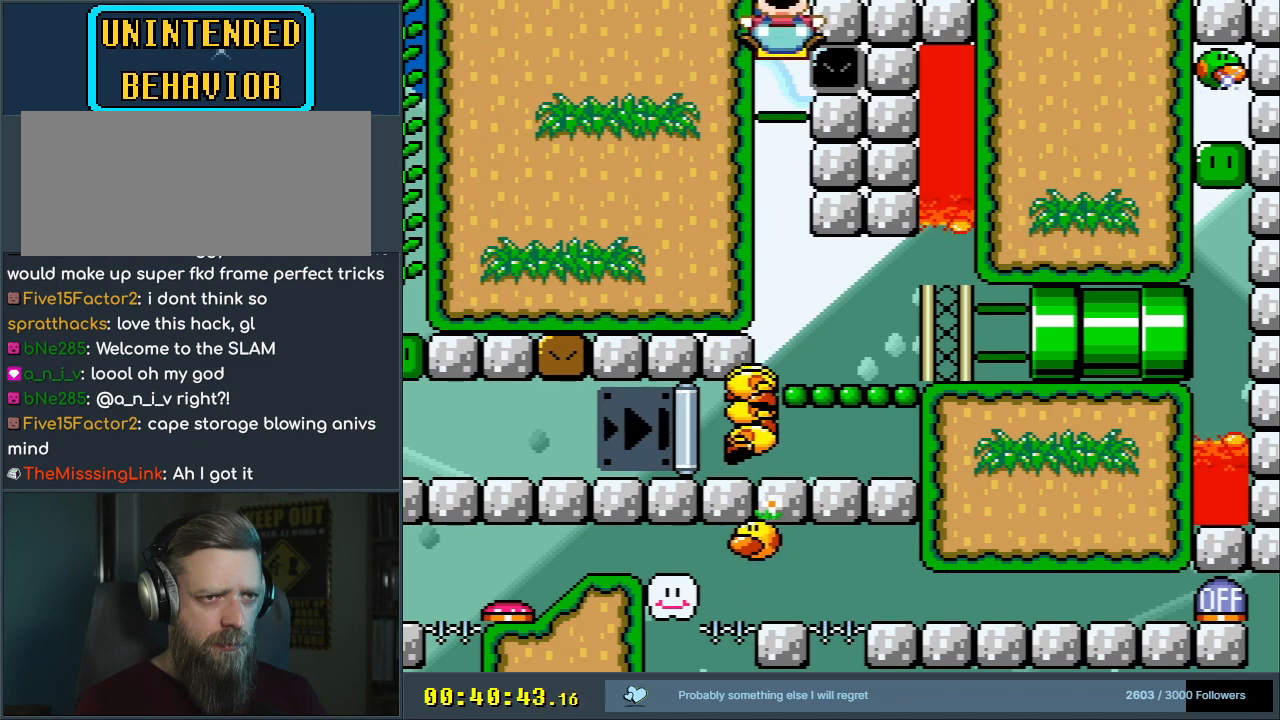
{"buttons": ["Y", "DPAD_DOWN"], "events": []}
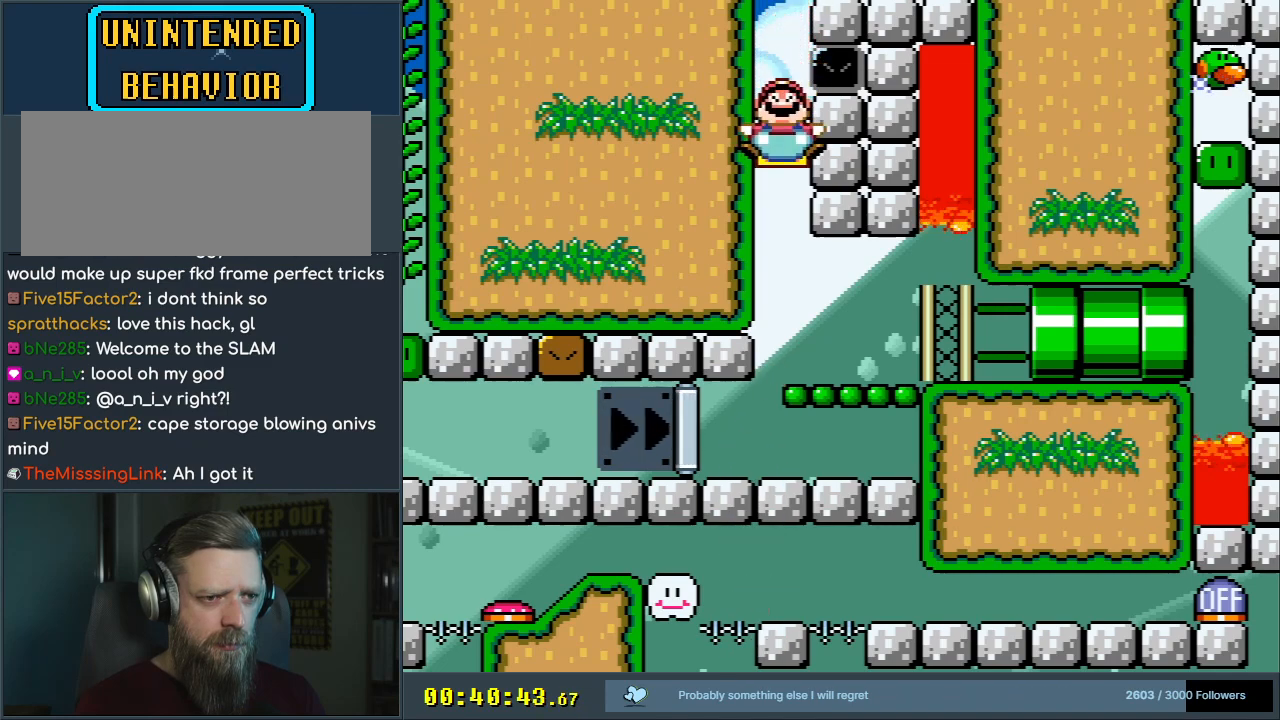
{"buttons": ["Y", "DPAD_DOWN", "DPAD_RIGHT"], "events": [[483, "DPAD_RIGHT", "down"]]}
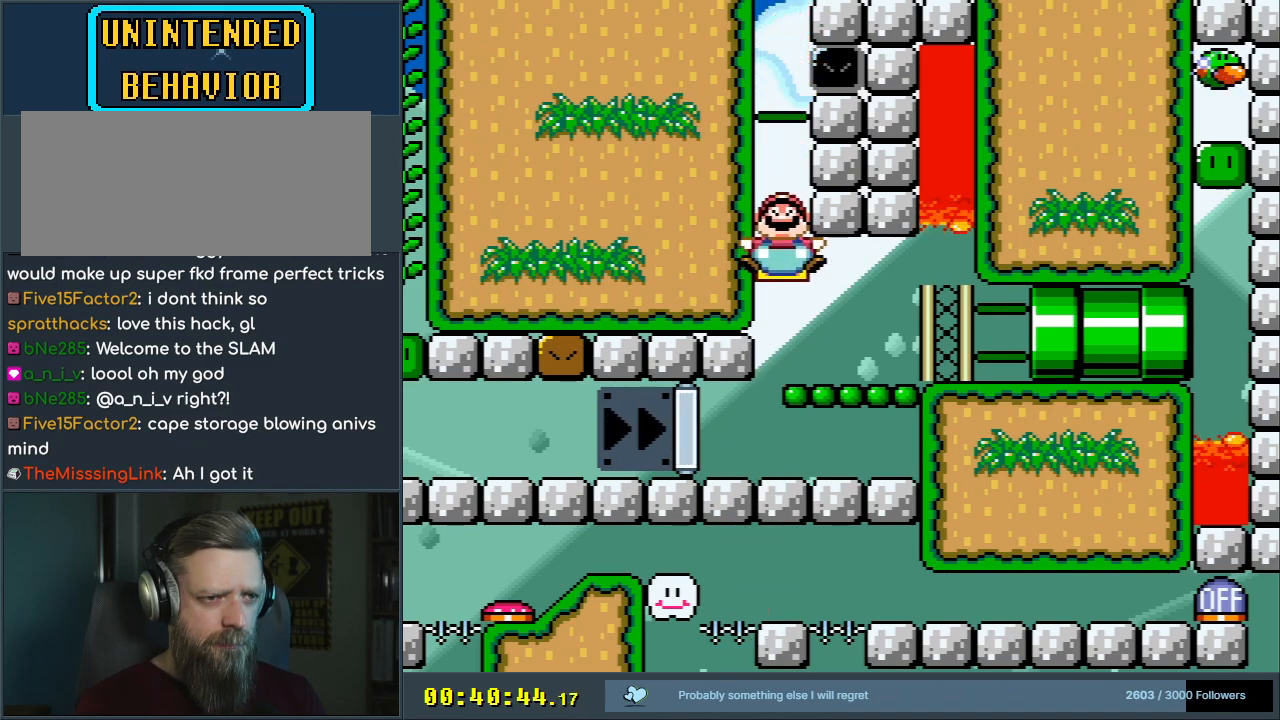
{"buttons": ["Y", "DPAD_DOWN", "DPAD_RIGHT"], "events": []}
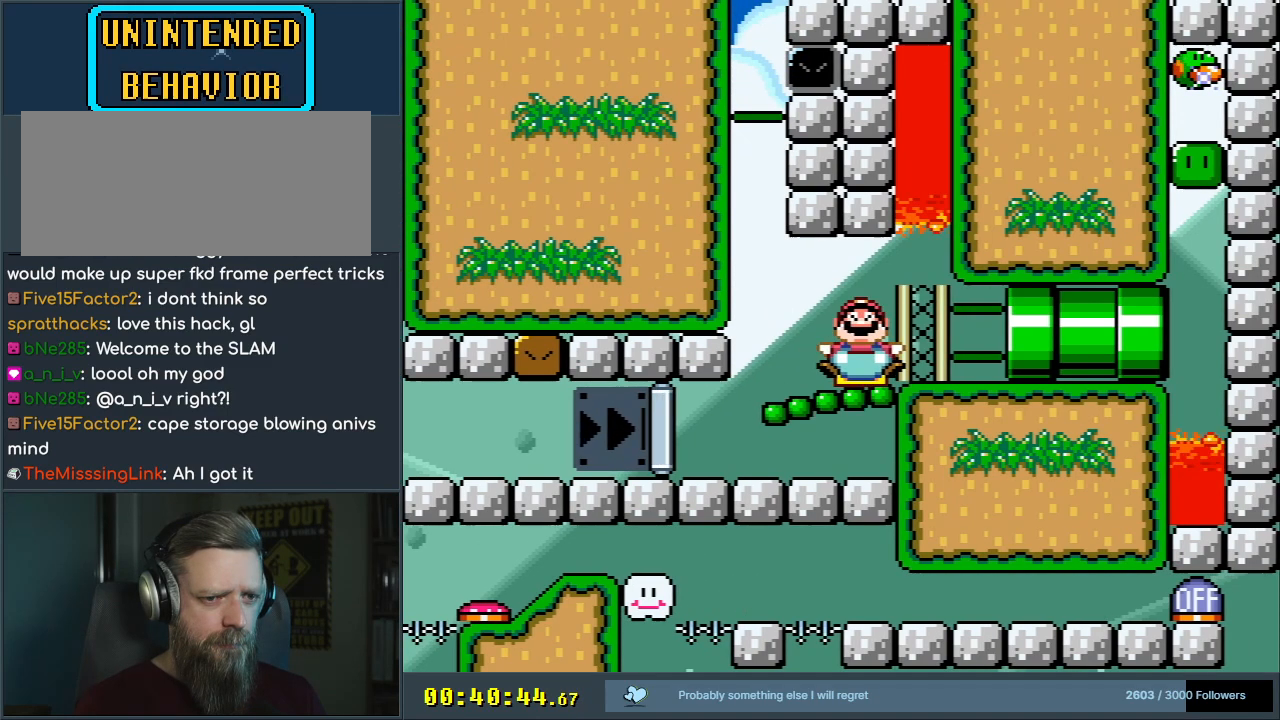
{"buttons": ["Y", "DPAD_DOWN", "DPAD_RIGHT"], "events": []}
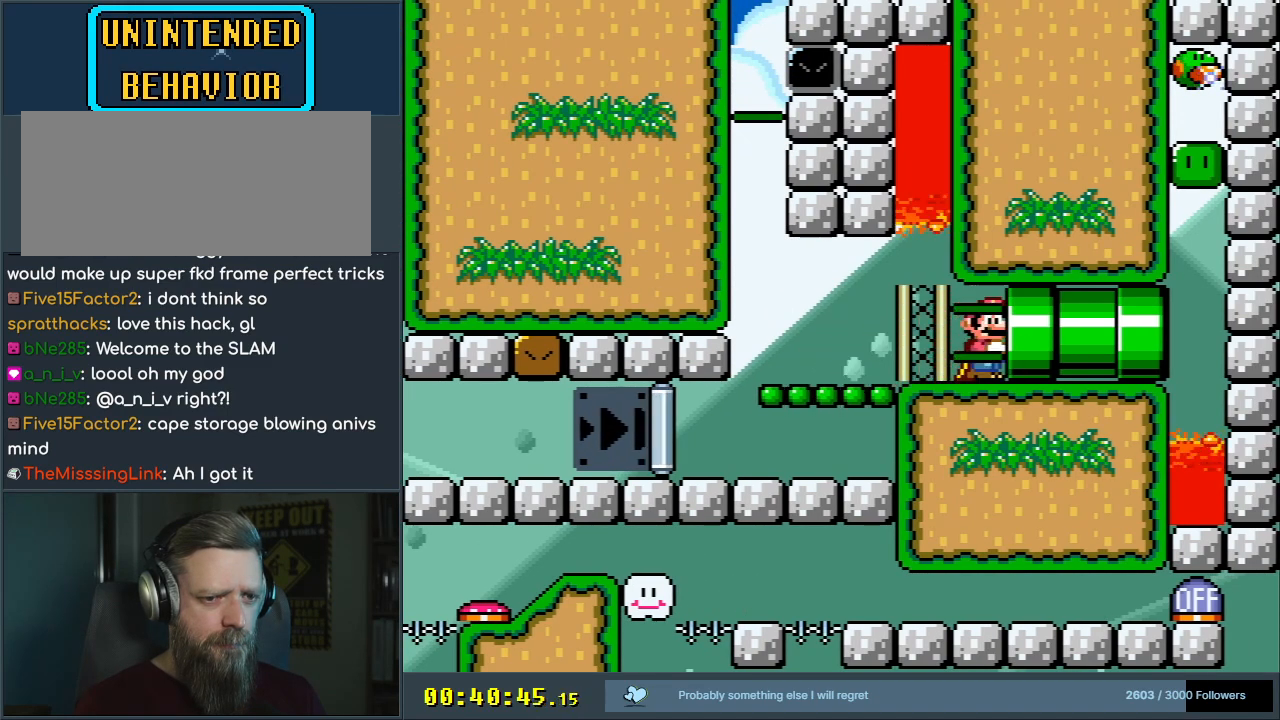
{"buttons": ["Y", "DPAD_RIGHT"], "events": [[33, "DPAD_DOWN", "up"]]}
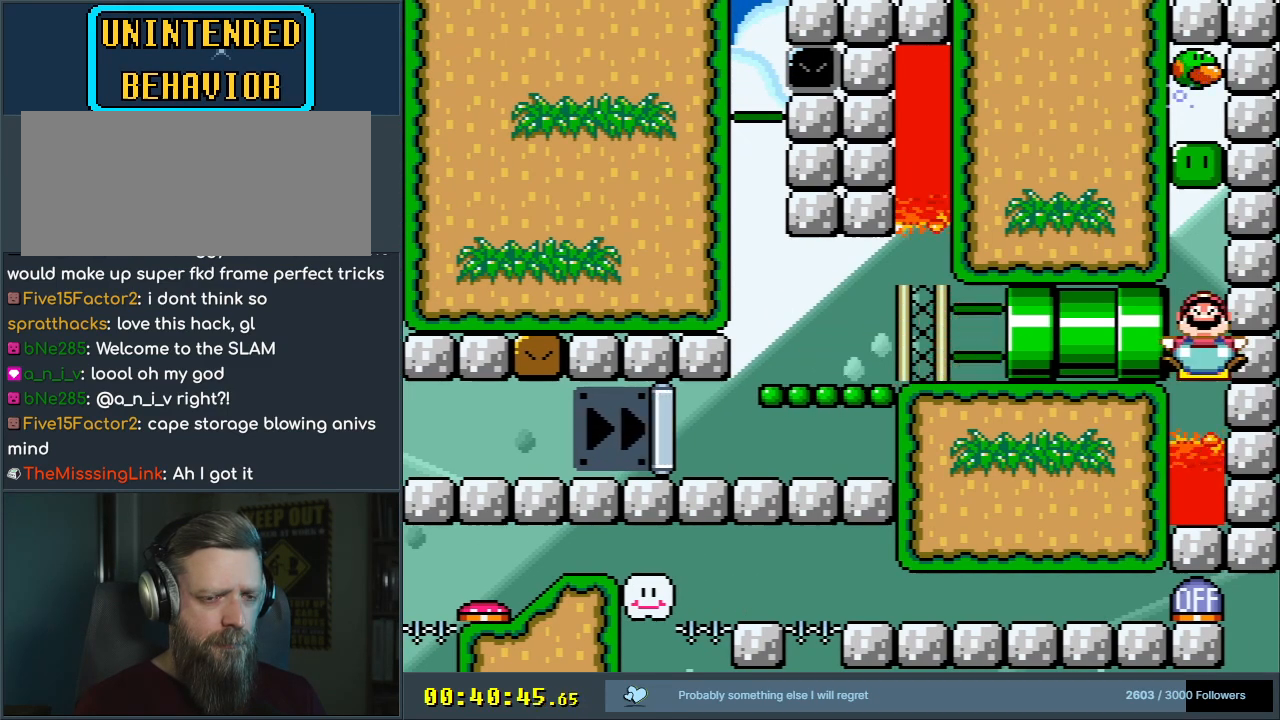
{"buttons": ["Y", "DPAD_UP"], "events": [[50, "DPAD_RIGHT", "up"], [167, "DPAD_UP", "down"]]}
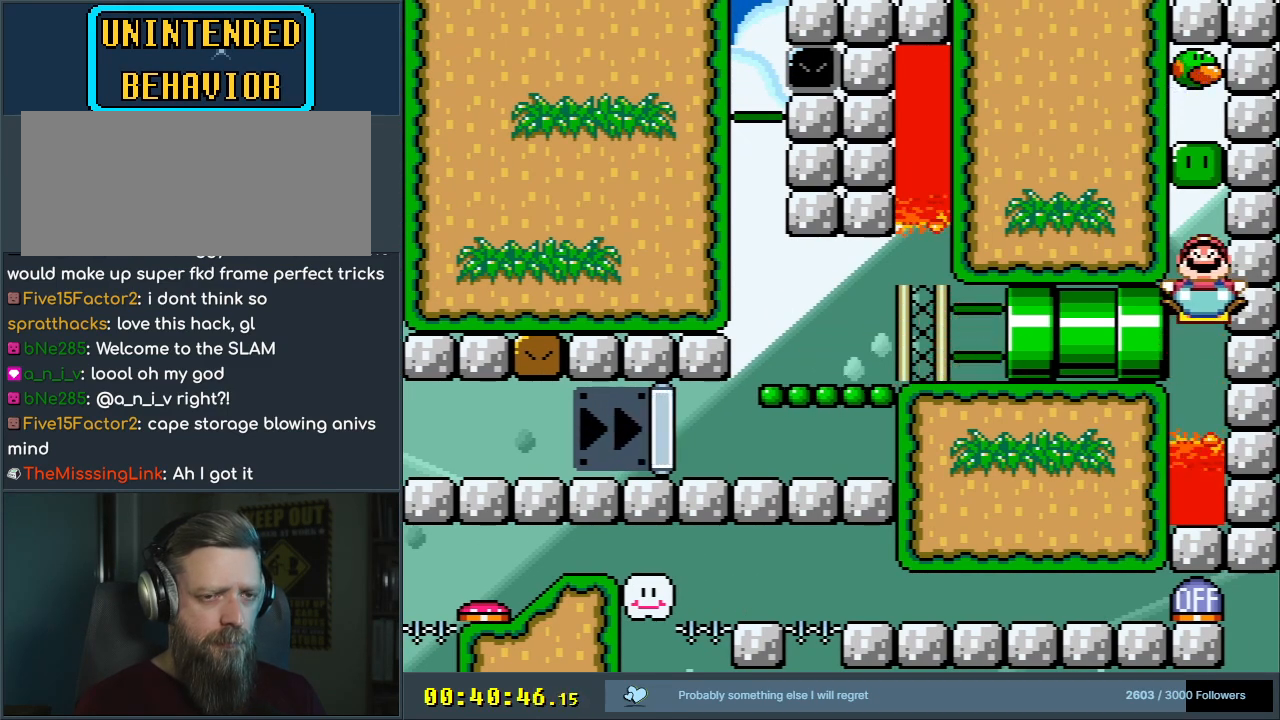
{"buttons": ["Y", "DPAD_UP"], "events": []}
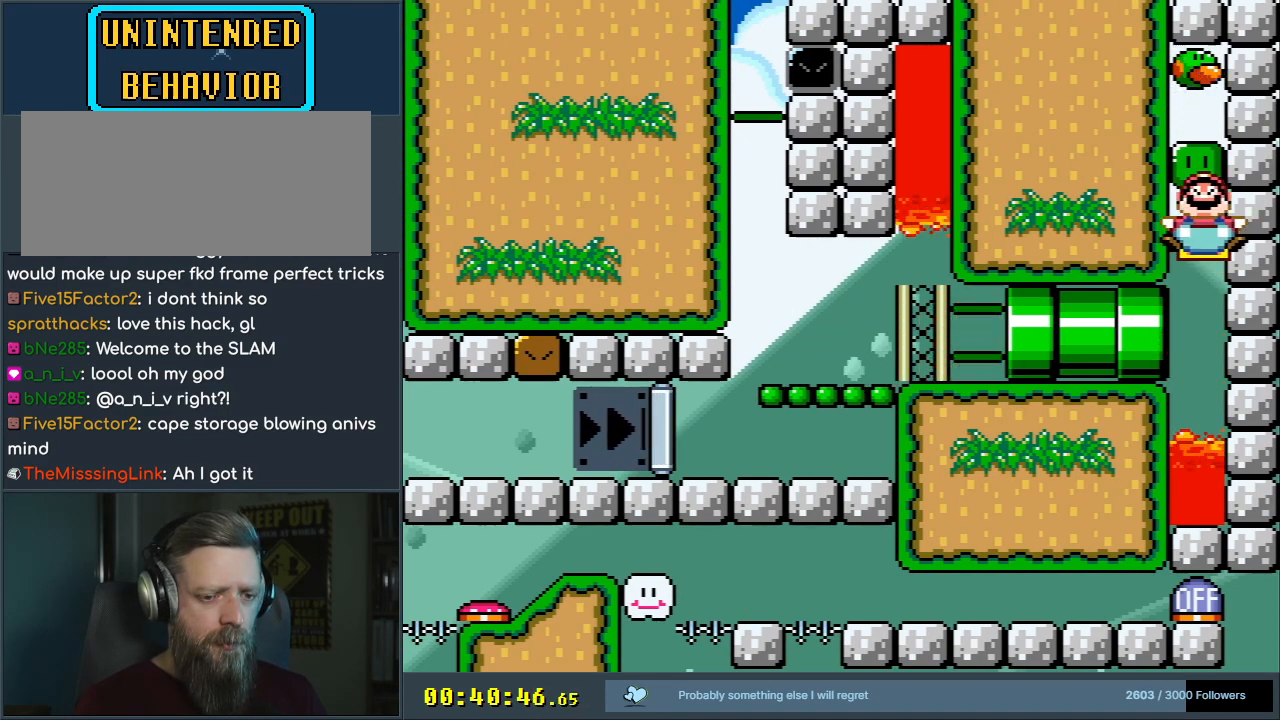
{"buttons": ["Y"], "events": [[467, "DPAD_UP", "up"]]}
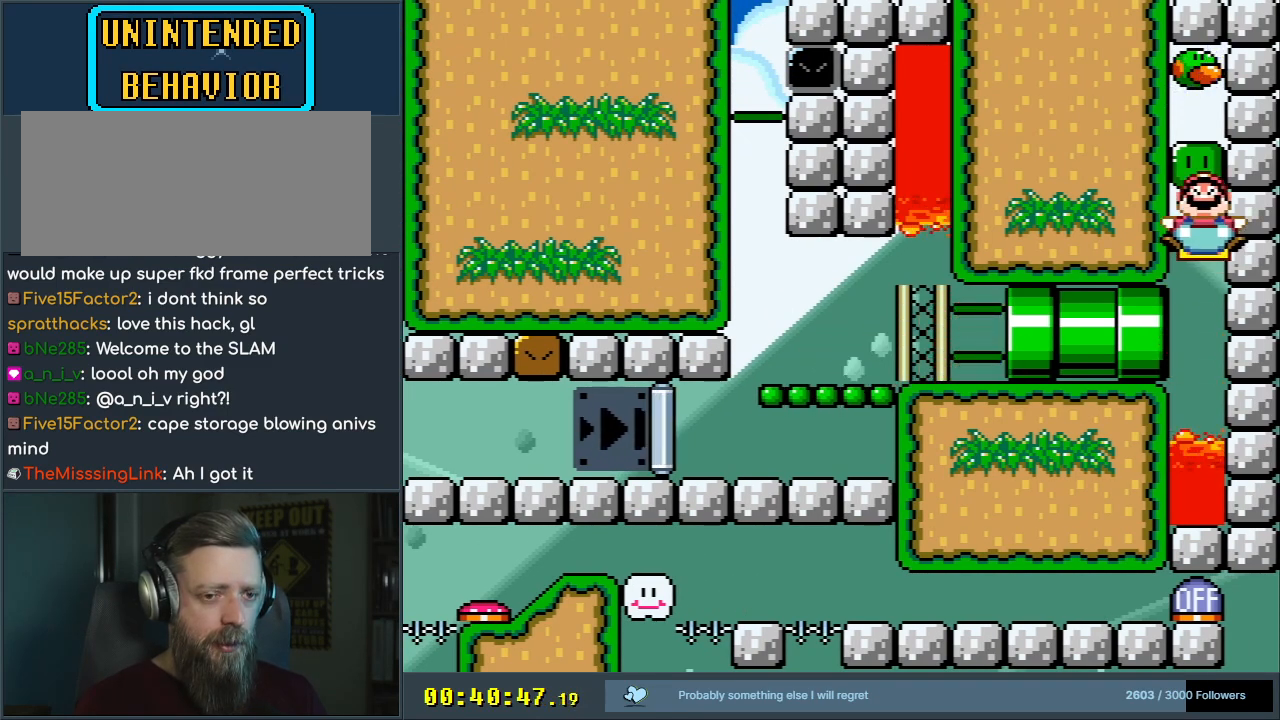
{"buttons": ["Y"], "events": []}